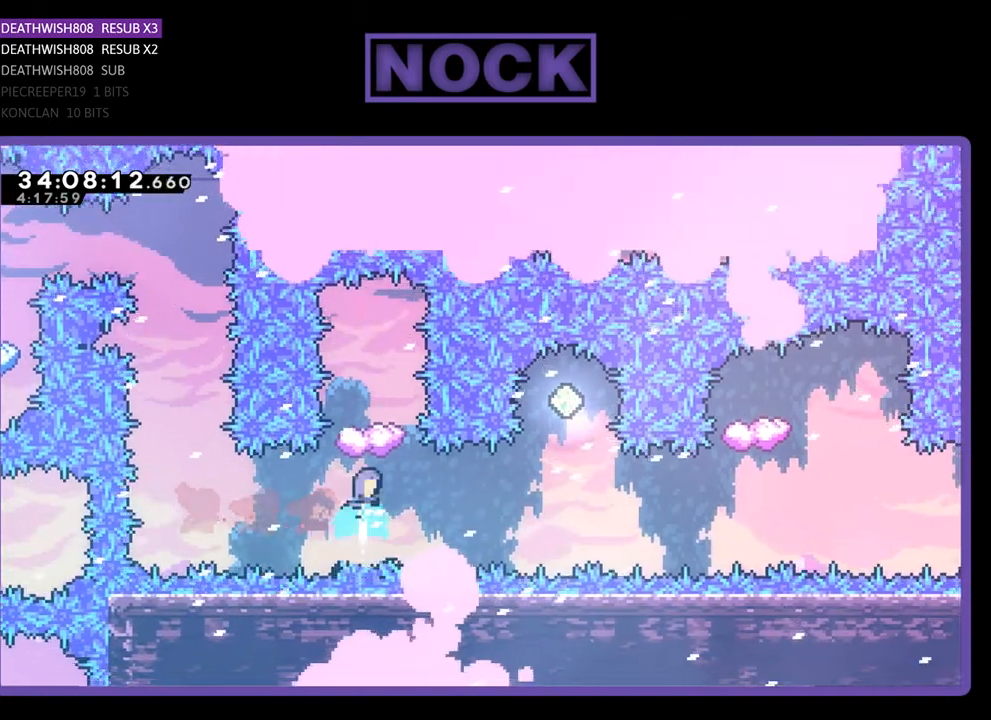
Gameplay with a controller (PlayStation layout); each line is a JSON object with the inputs held at the frame after it. "events" lists button and stick changes between this image and that frame as [ms after this image, input, new state], when the widget could be followed in between. Not read: left_stick right_stick.
{"buttons": ["R2"], "events": [[100, "DPAD_UP", "up"], [133, "CIRCLE", "up"]]}
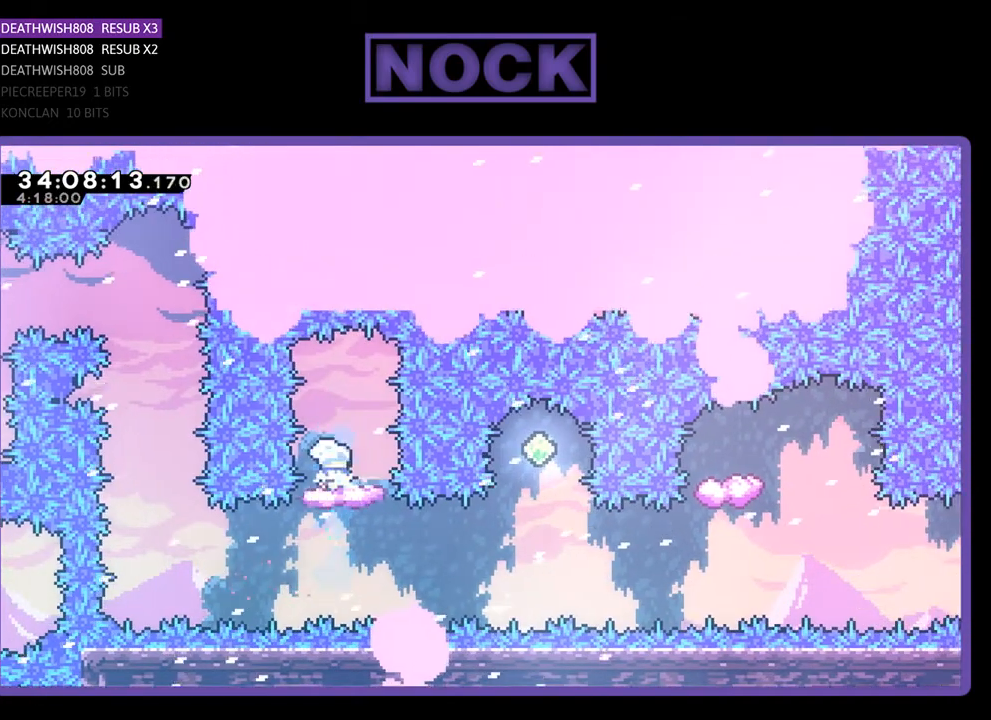
{"buttons": ["R2"], "events": []}
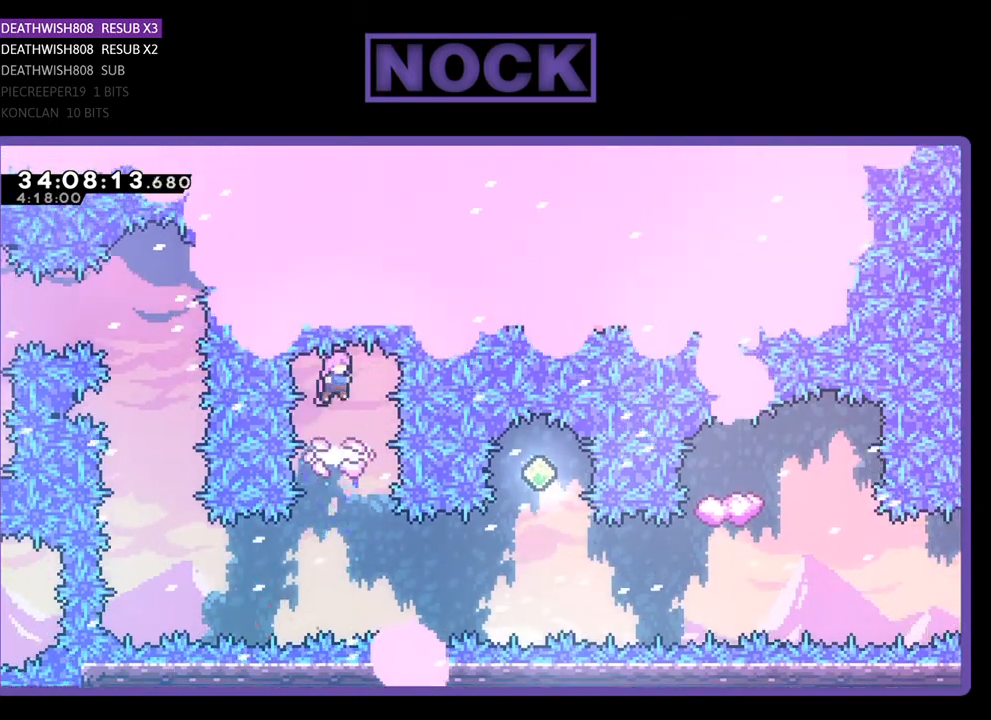
{"buttons": ["R2"], "events": []}
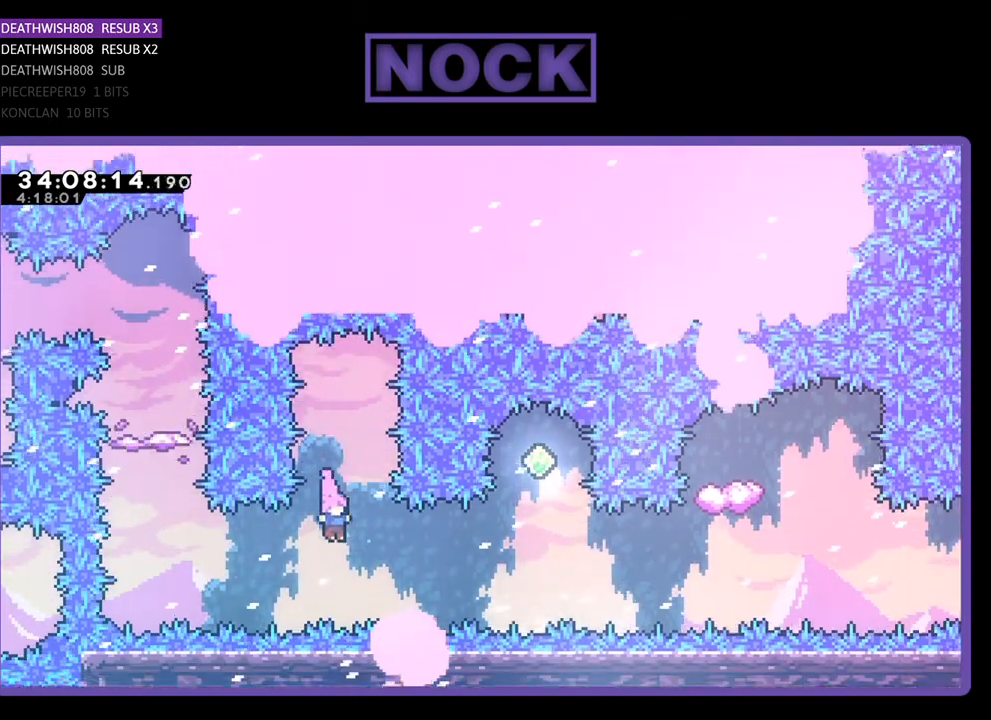
{"buttons": ["R2"], "events": [[133, "DPAD_RIGHT", "down"], [200, "CIRCLE", "down"], [400, "CIRCLE", "up"], [400, "DPAD_RIGHT", "up"]]}
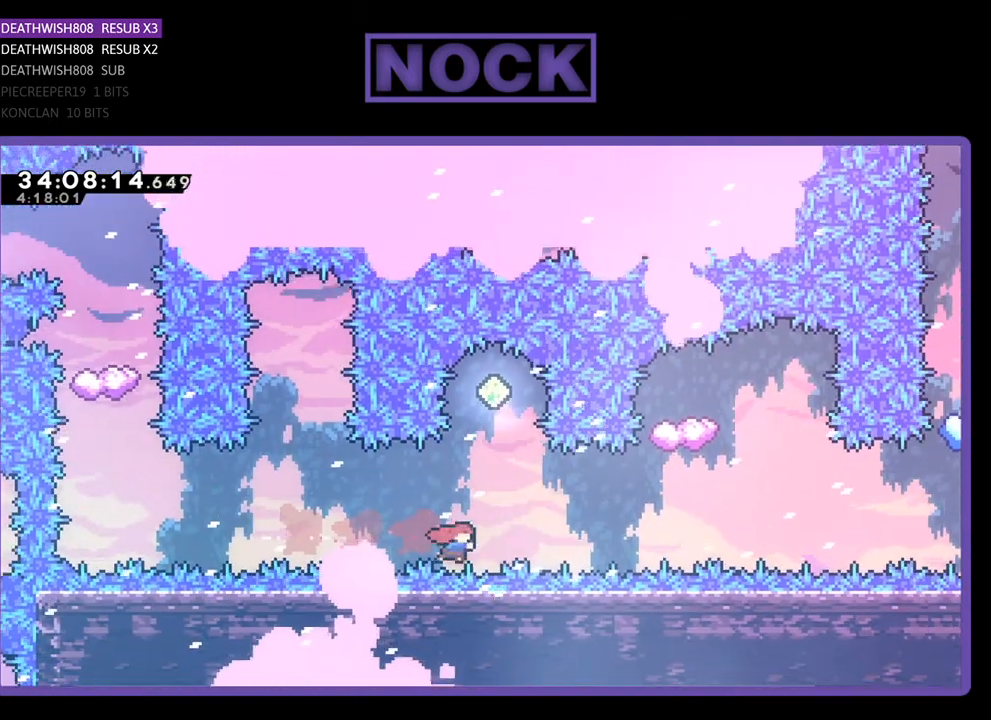
{"buttons": ["R2", "DPAD_RIGHT"], "events": [[33, "DPAD_UP", "down"], [67, "CIRCLE", "down"], [267, "DPAD_UP", "up"], [333, "CIRCLE", "up"], [333, "DPAD_RIGHT", "down"]]}
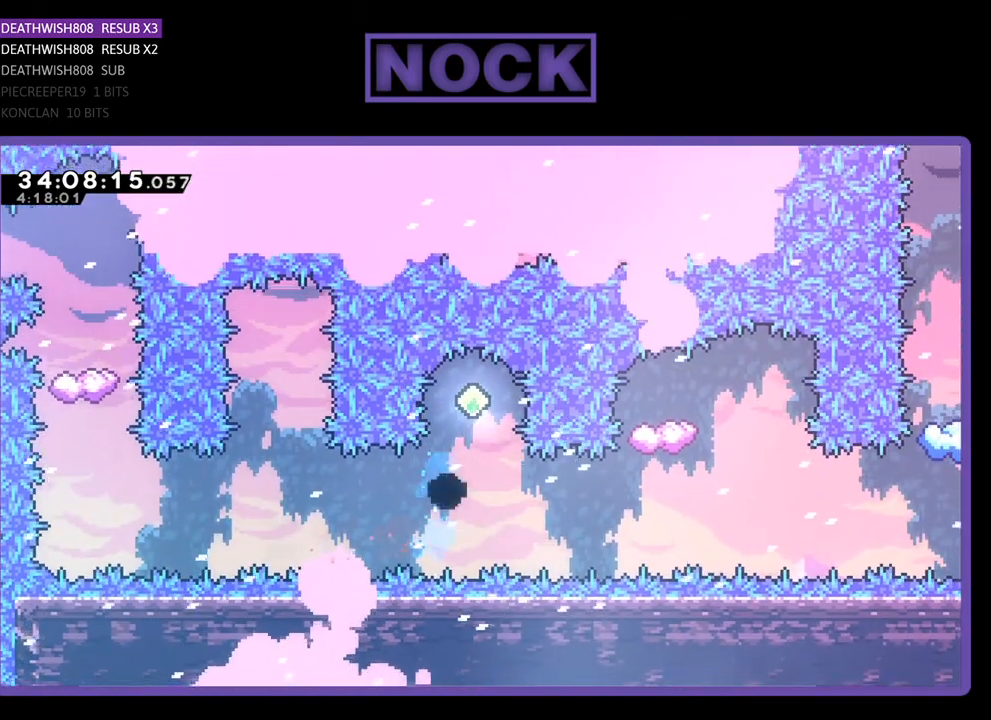
{"buttons": [], "events": [[67, "DPAD_RIGHT", "up"], [300, "R2", "up"]]}
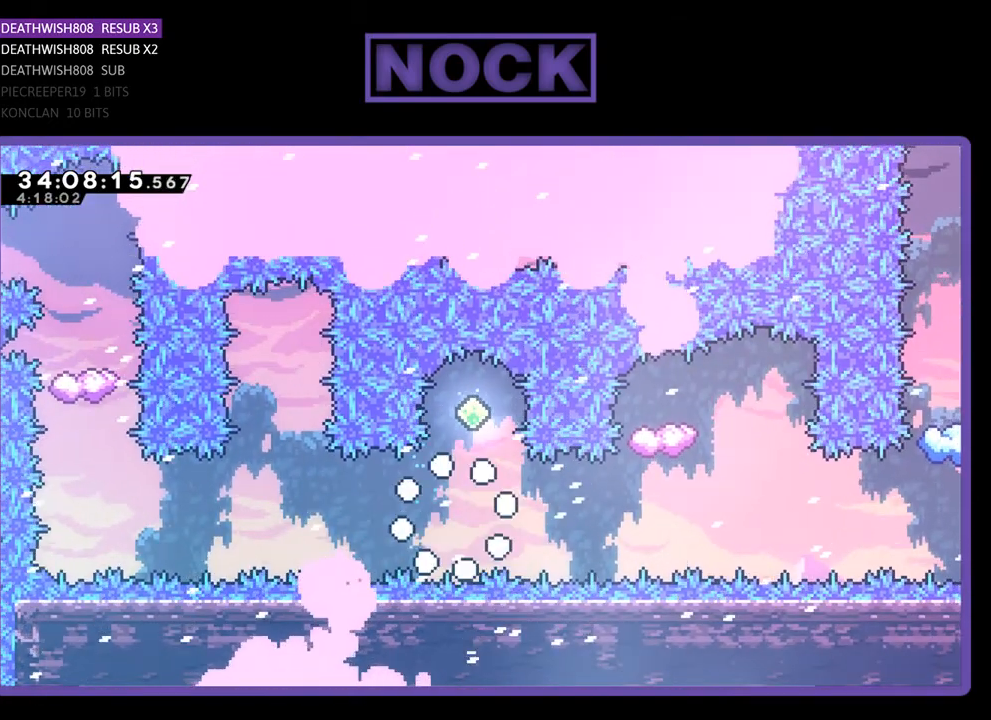
{"buttons": [], "events": []}
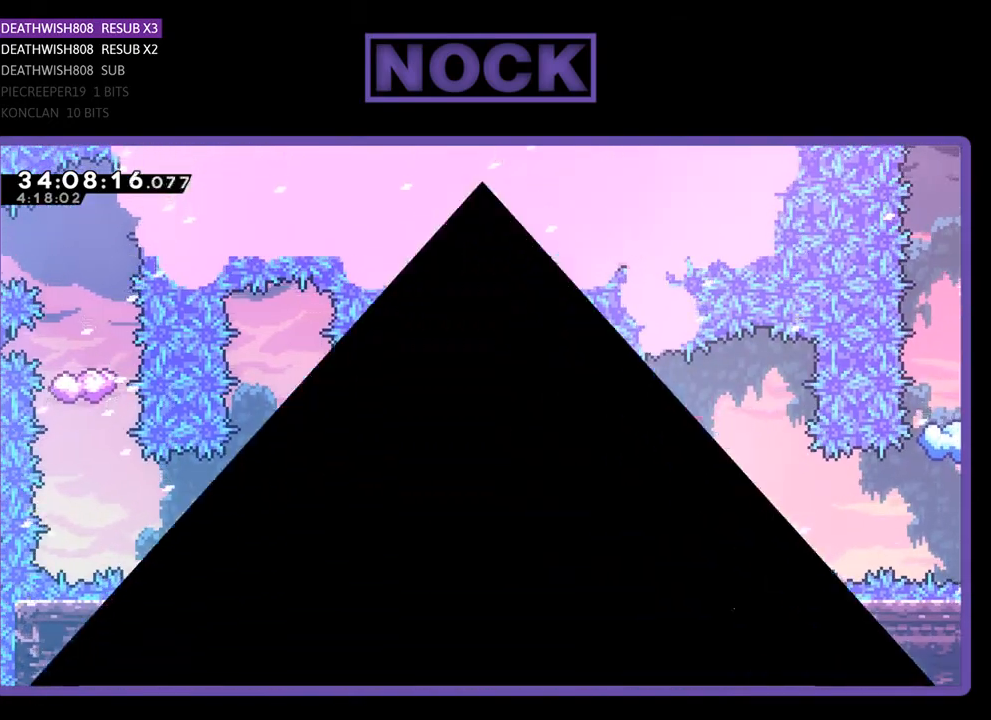
{"buttons": [], "events": []}
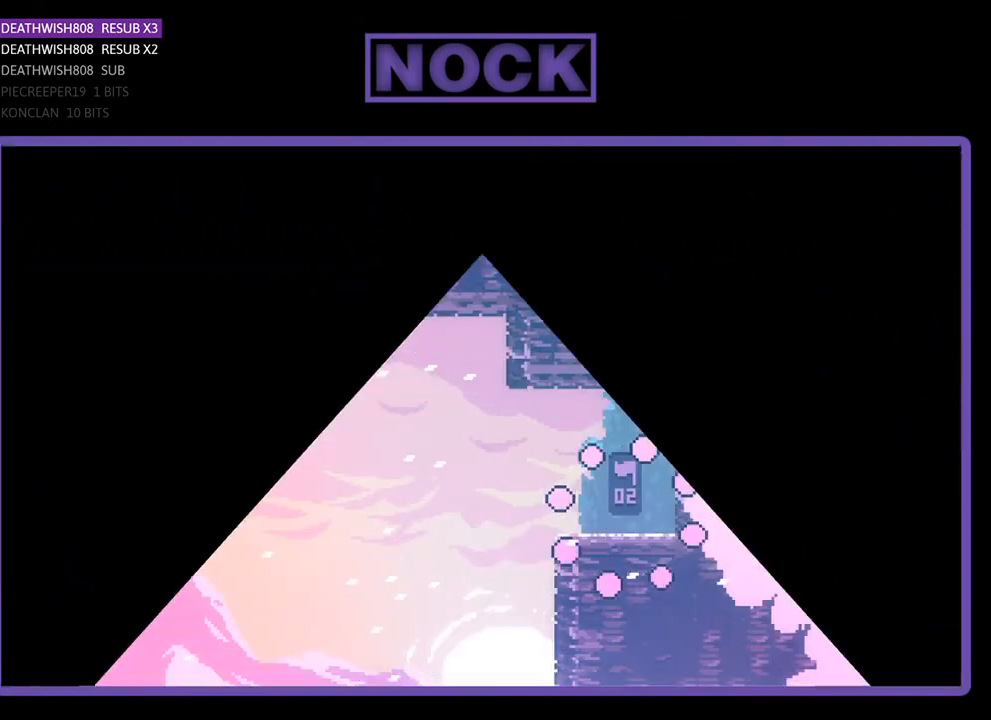
{"buttons": ["R2", "DPAD_LEFT"], "events": [[200, "R2", "down"], [500, "DPAD_LEFT", "down"]]}
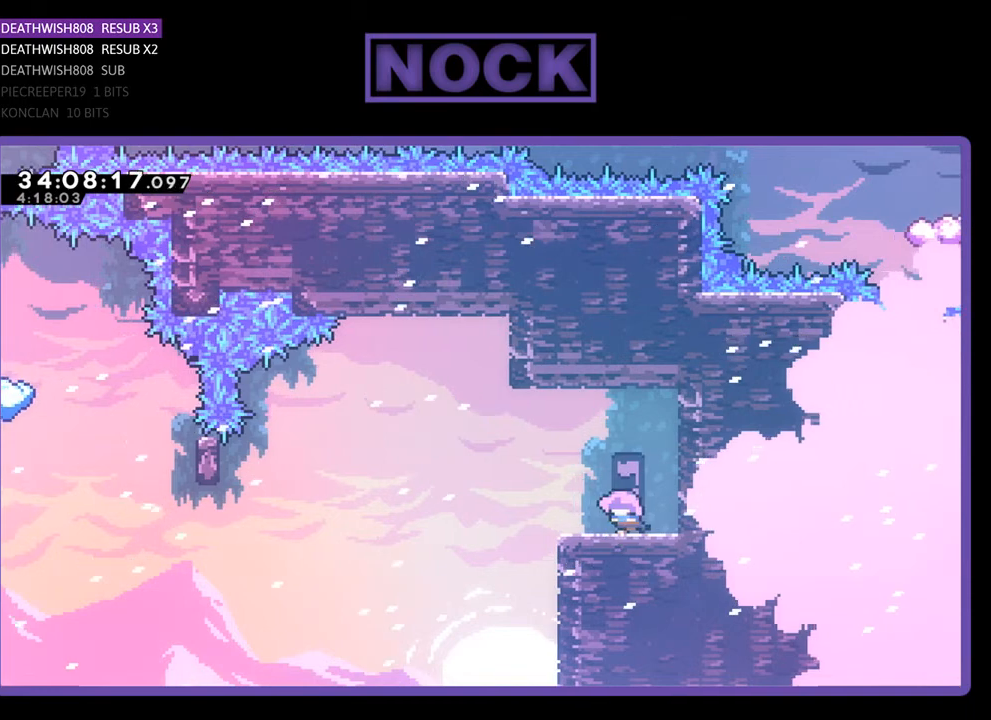
{"buttons": ["CROSS", "R2", "DPAD_LEFT"], "events": [[333, "CROSS", "down"]]}
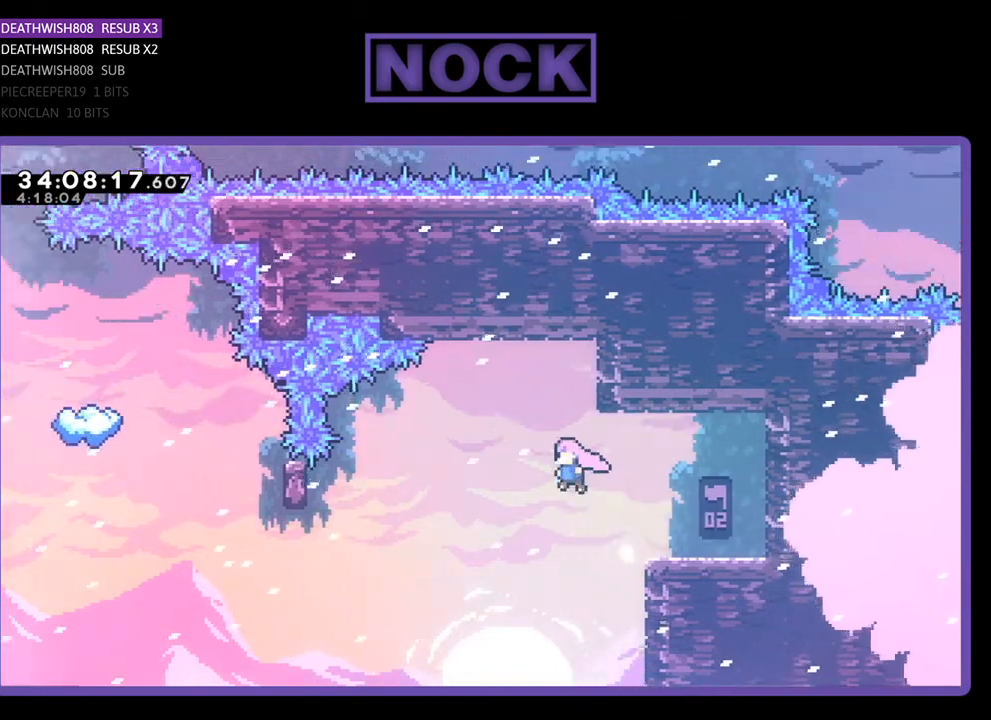
{"buttons": ["R2", "DPAD_LEFT"], "events": [[167, "CROSS", "up"]]}
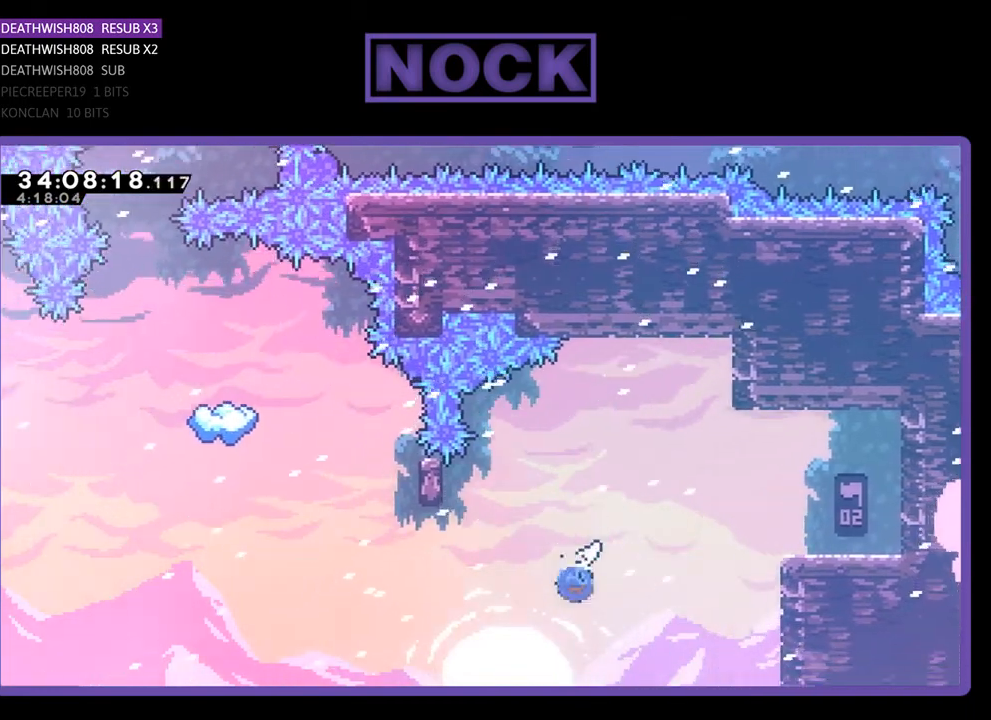
{"buttons": ["CIRCLE", "R2", "DPAD_UP"], "events": [[33, "CIRCLE", "down"], [300, "DPAD_LEFT", "up"], [300, "DPAD_UP", "down"], [333, "CIRCLE", "up"], [467, "CIRCLE", "down"]]}
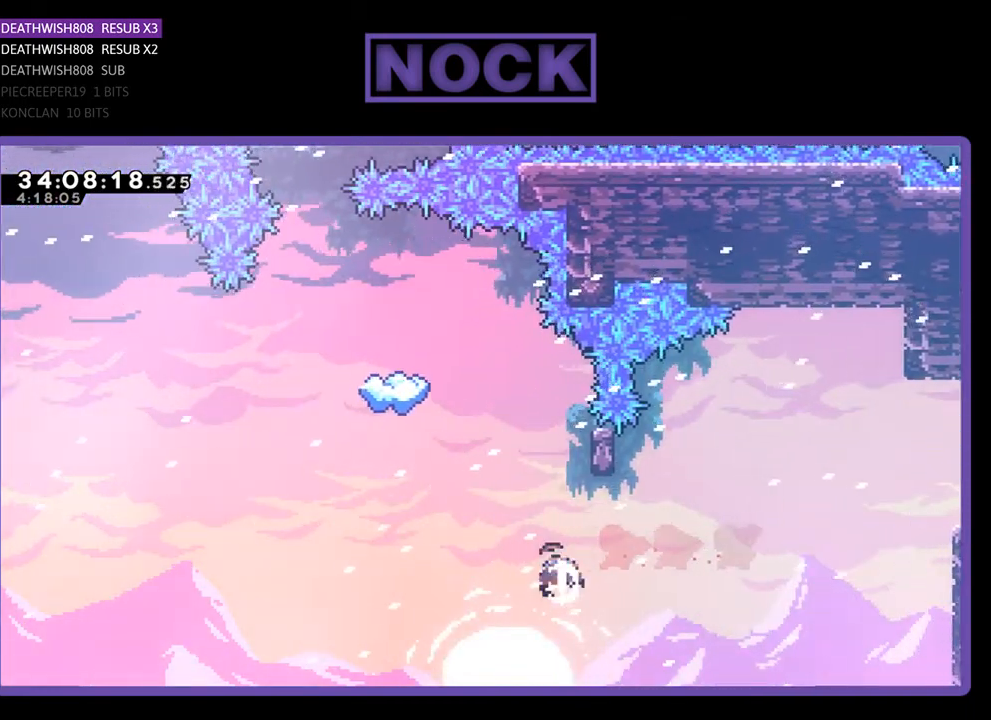
{"buttons": ["R2", "DPAD_UP", "DPAD_RIGHT"], "events": [[167, "CIRCLE", "up"], [167, "DPAD_UP", "up"], [300, "DPAD_RIGHT", "down"], [433, "DPAD_UP", "down"]]}
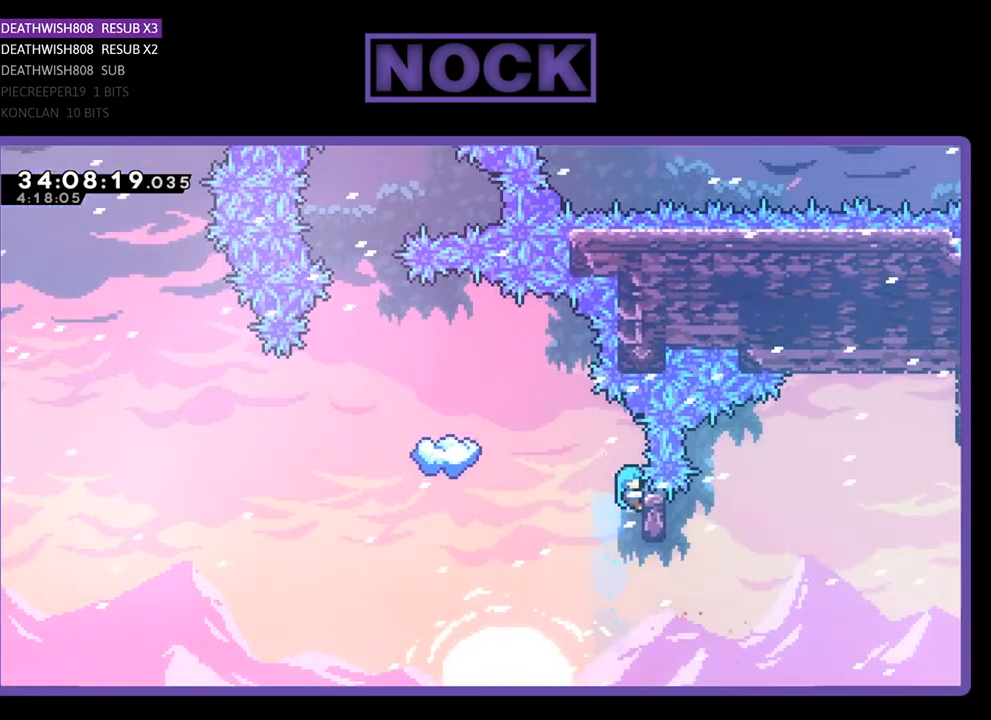
{"buttons": ["R2", "DPAD_LEFT"], "events": [[100, "DPAD_RIGHT", "up"], [333, "DPAD_UP", "up"], [400, "DPAD_LEFT", "down"]]}
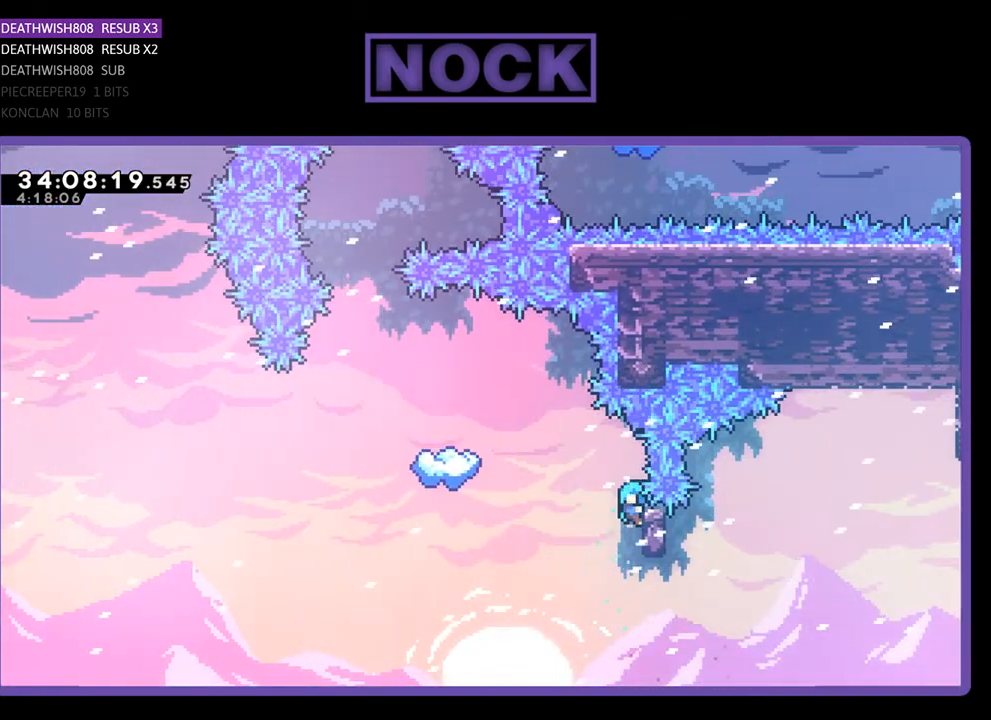
{"buttons": ["CROSS", "R2", "DPAD_UP", "DPAD_LEFT"], "events": [[33, "DPAD_UP", "down"], [100, "CROSS", "down"]]}
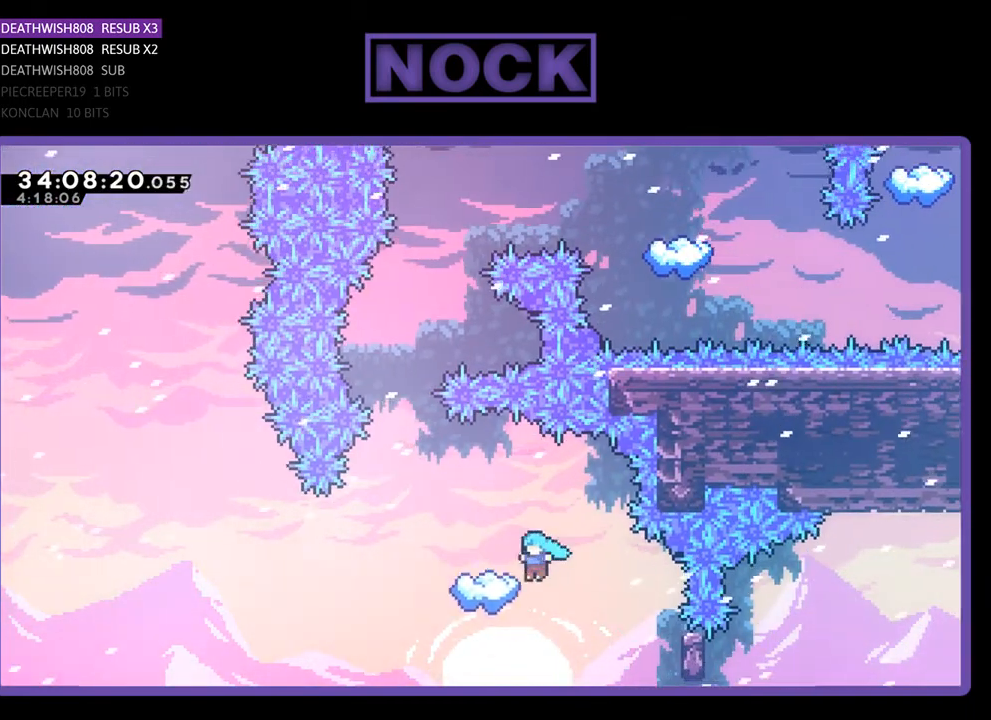
{"buttons": ["R2"], "events": [[133, "DPAD_UP", "up"], [200, "CROSS", "up"], [233, "DPAD_LEFT", "up"]]}
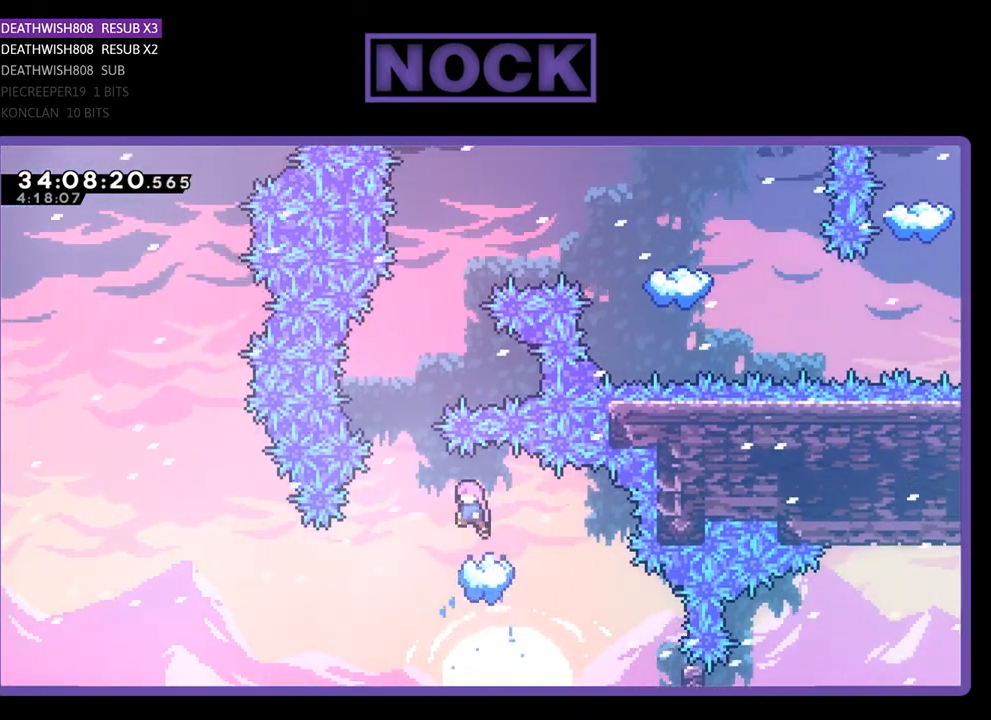
{"buttons": ["R2"], "events": []}
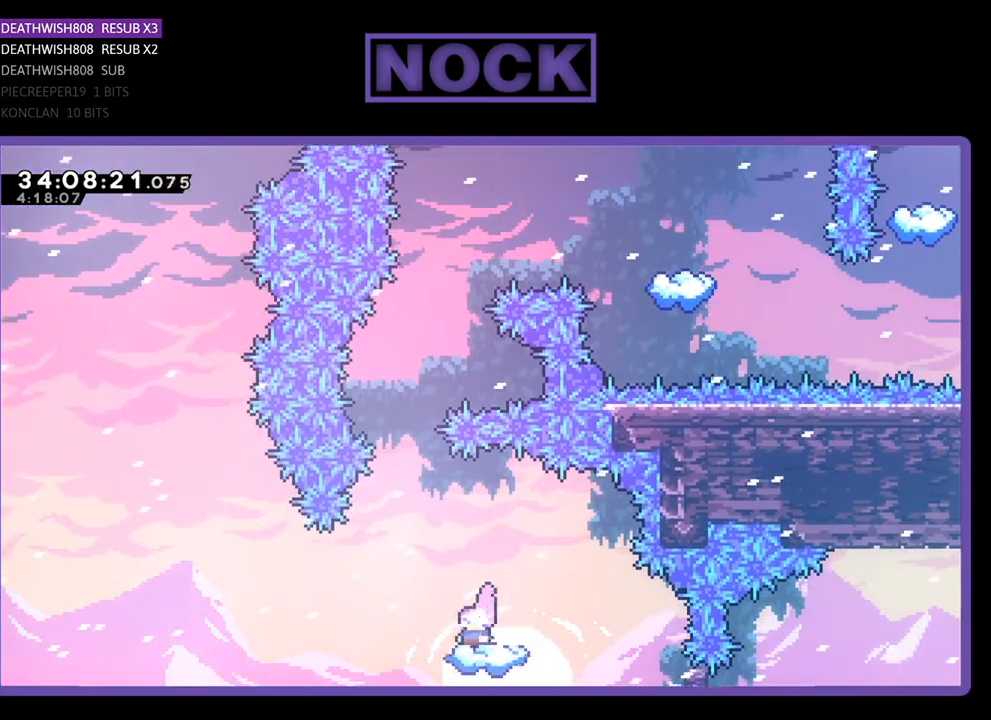
{"buttons": ["CROSS", "R2", "DPAD_UP"], "events": [[67, "DPAD_LEFT", "down"], [167, "CROSS", "down"], [200, "DPAD_UP", "down"], [233, "DPAD_LEFT", "up"]]}
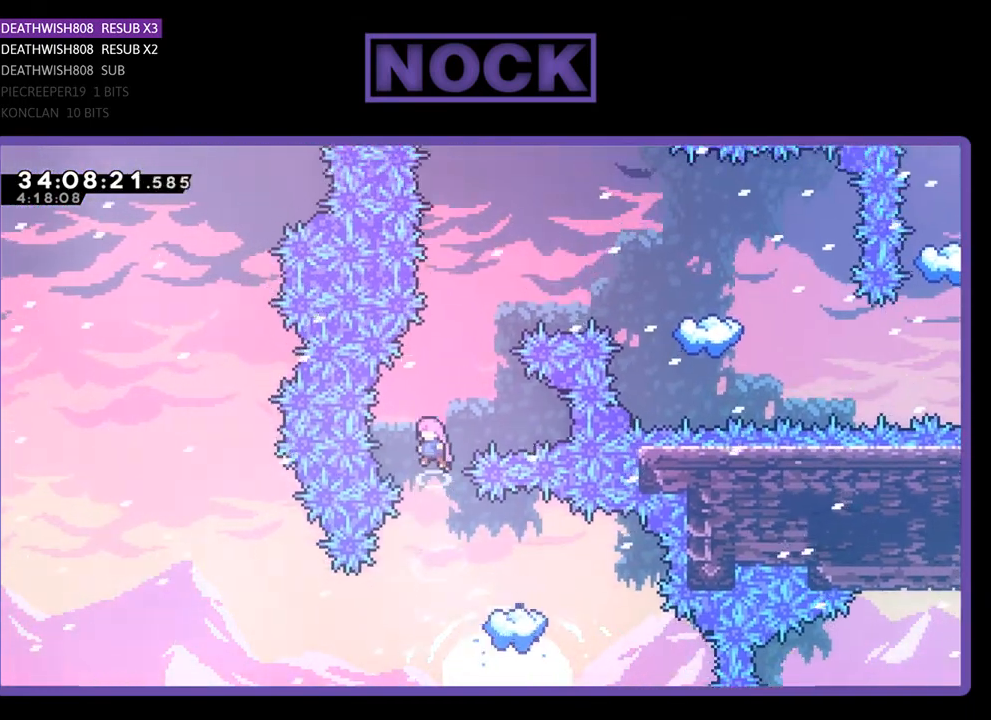
{"buttons": ["R2", "DPAD_UP"], "events": [[33, "CROSS", "up"], [33, "DPAD_RIGHT", "down"], [233, "DPAD_RIGHT", "up"], [267, "CIRCLE", "down"], [500, "CIRCLE", "up"]]}
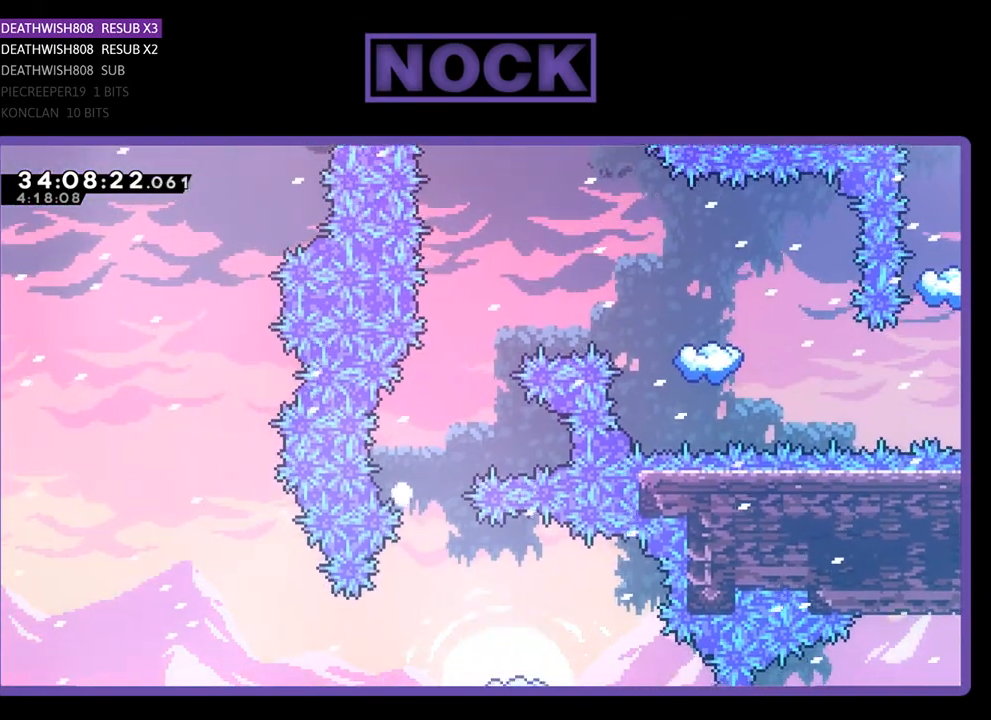
{"buttons": [], "events": [[167, "DPAD_UP", "up"], [233, "R2", "up"]]}
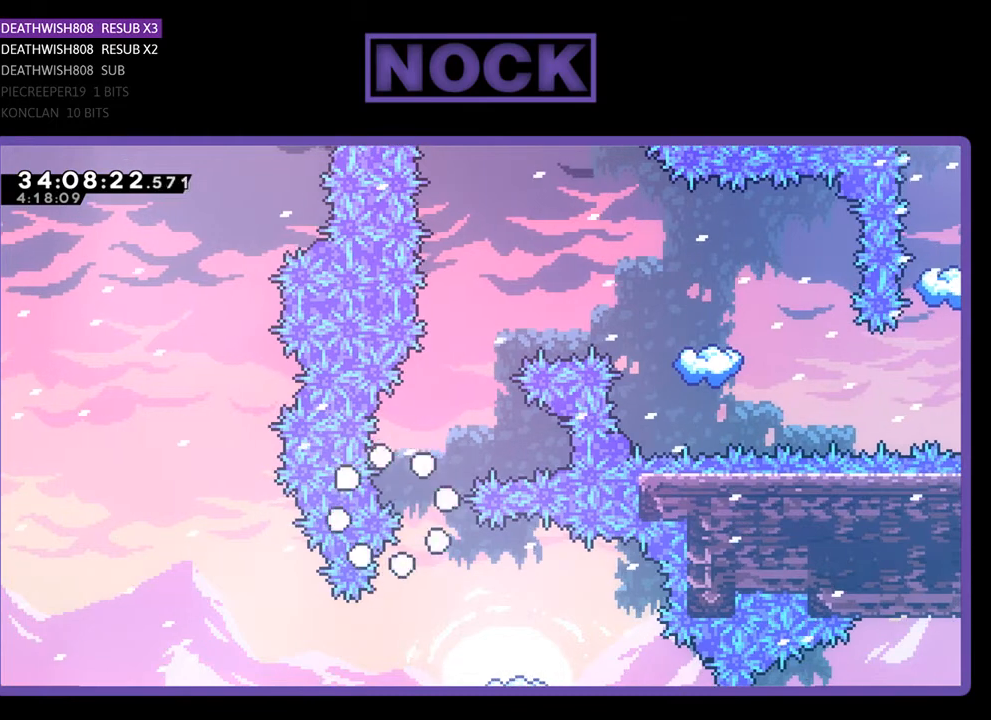
{"buttons": [], "events": []}
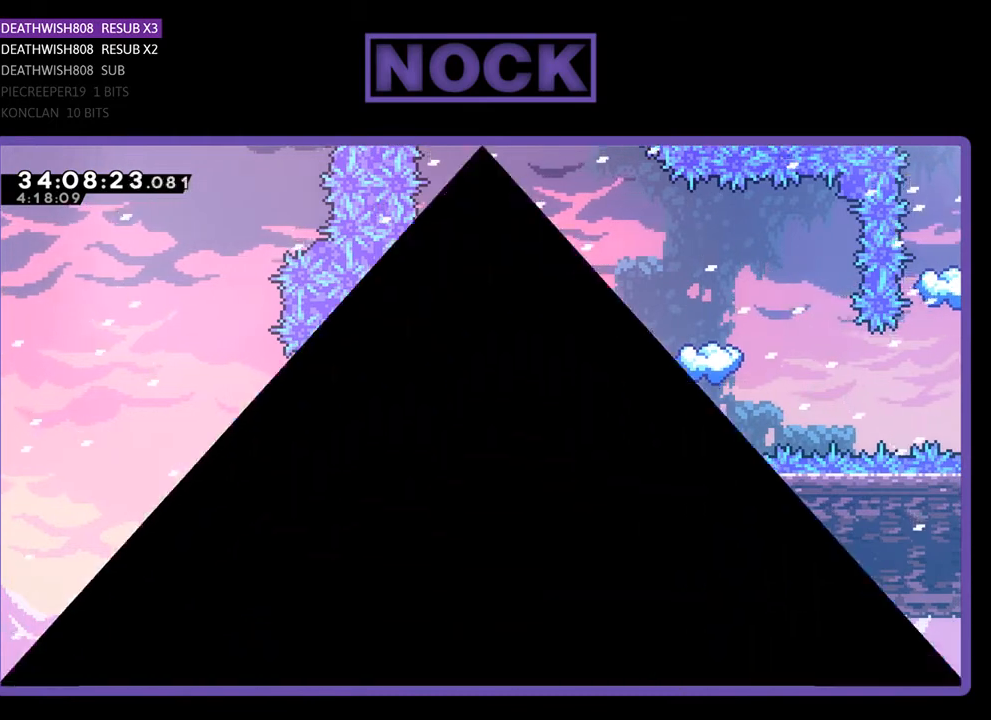
{"buttons": [], "events": []}
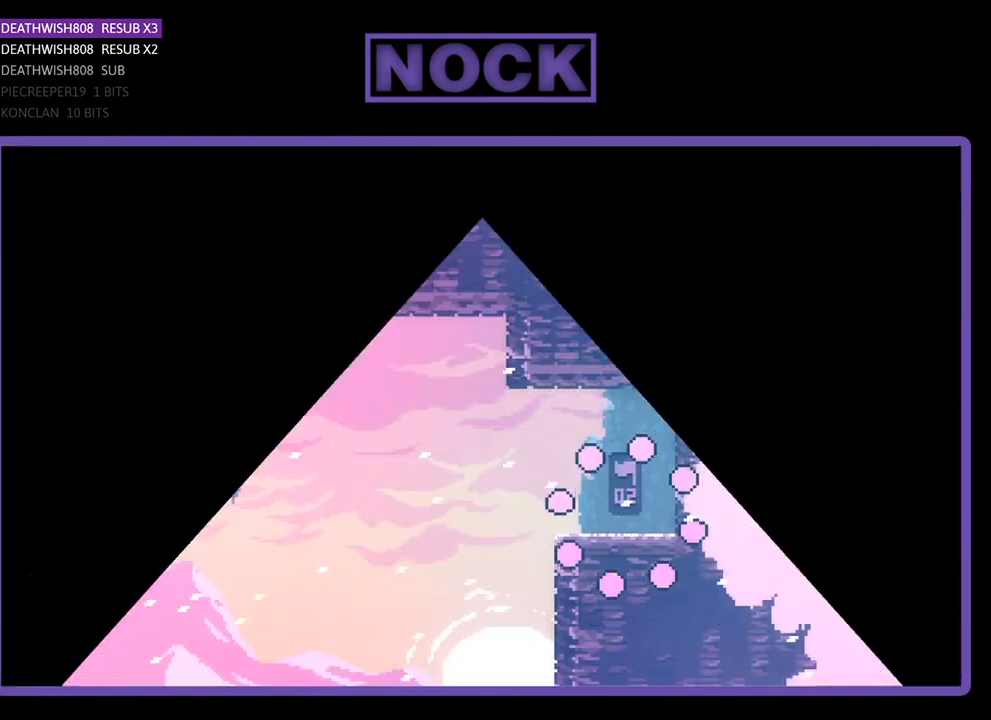
{"buttons": [], "events": []}
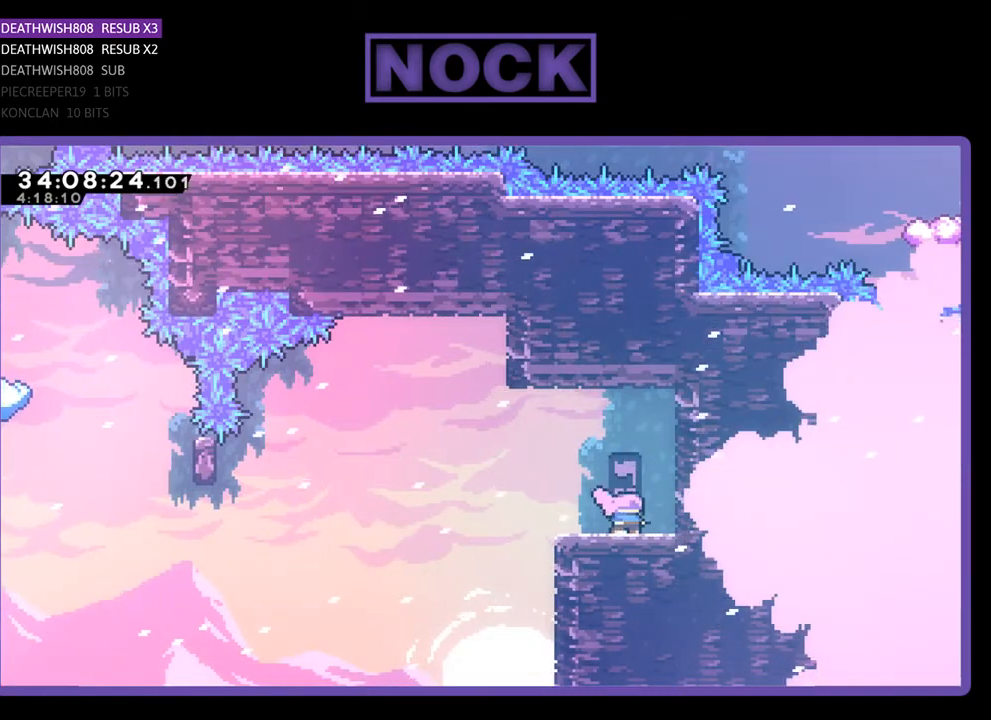
{"buttons": [], "events": []}
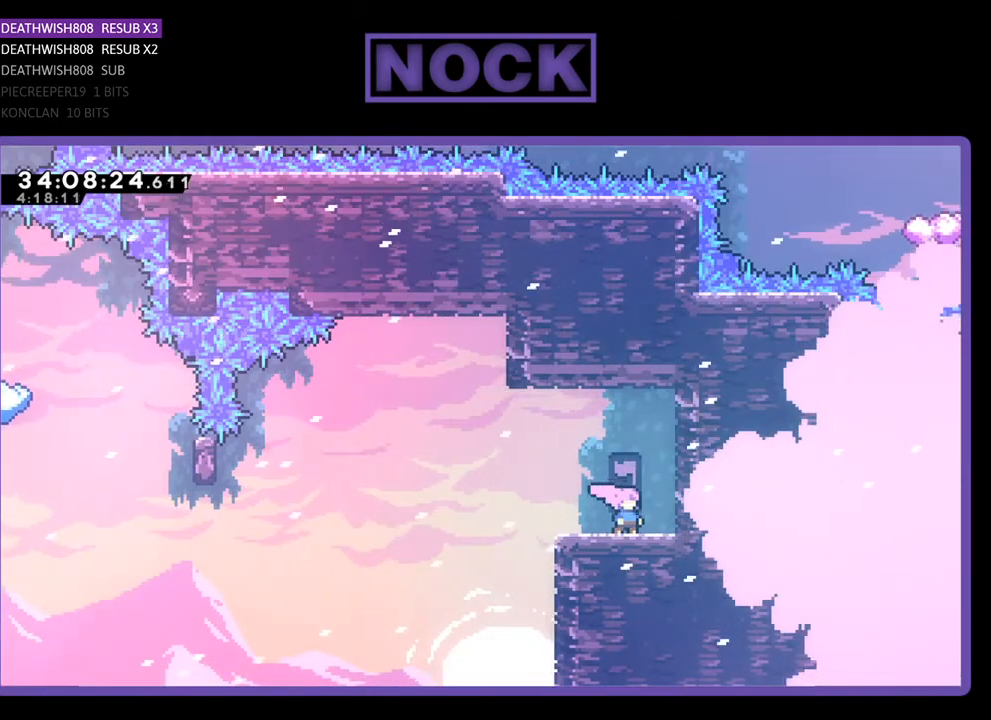
{"buttons": ["CROSS", "R2", "DPAD_LEFT"], "events": [[133, "DPAD_LEFT", "down"], [133, "R2", "down"], [400, "CROSS", "down"]]}
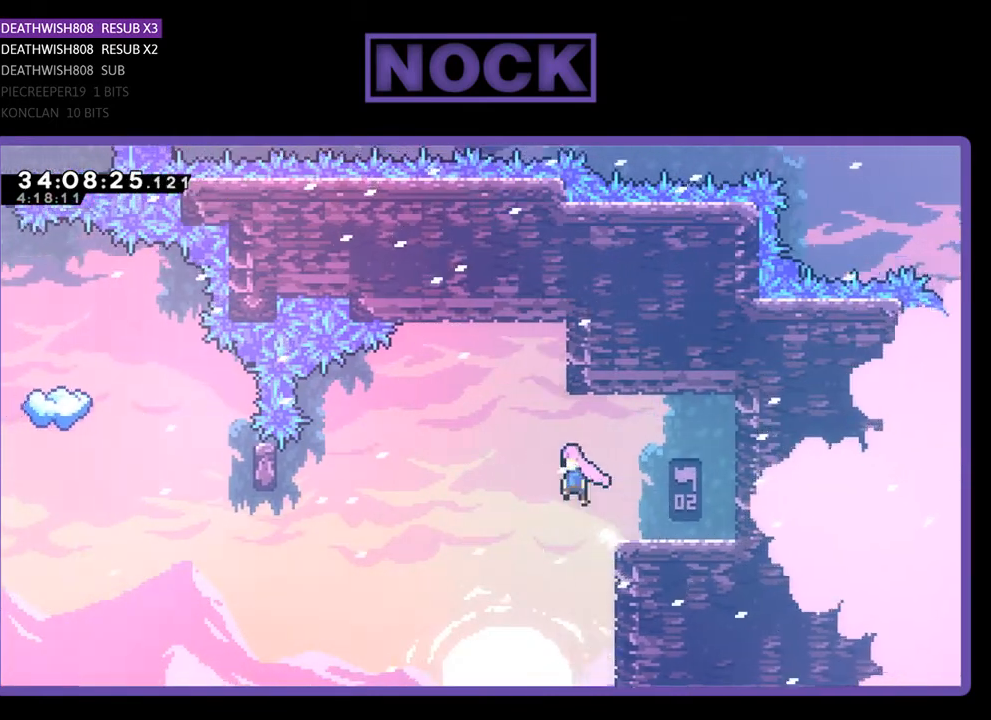
{"buttons": ["R2", "DPAD_LEFT"], "events": [[233, "CROSS", "up"]]}
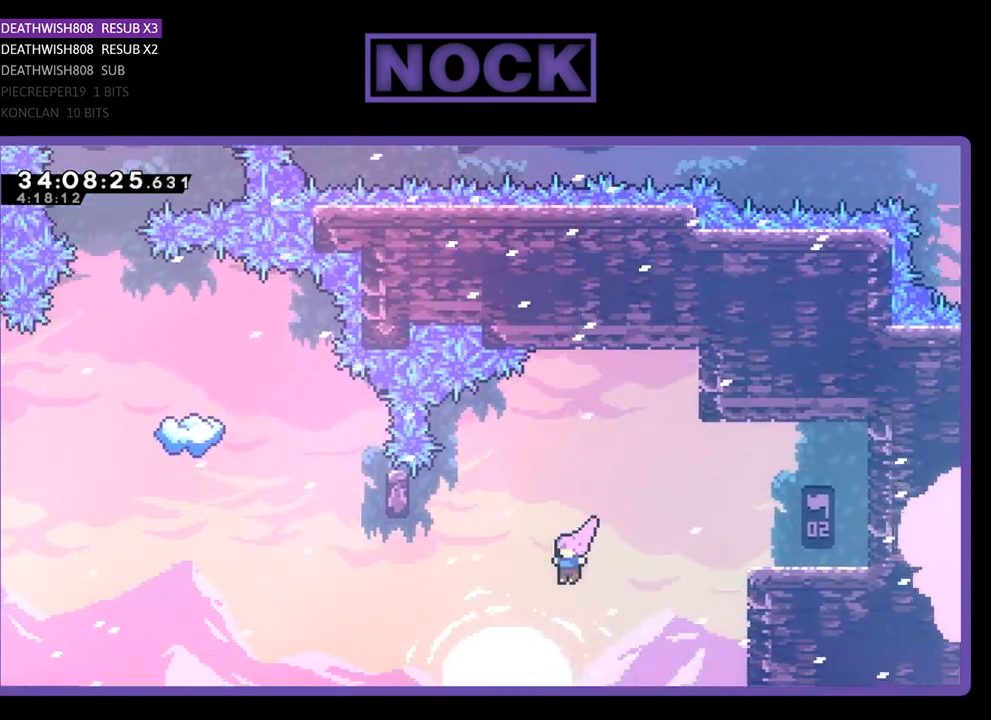
{"buttons": ["CIRCLE", "R2", "DPAD_UP"], "events": [[100, "CIRCLE", "down"], [333, "DPAD_UP", "down"], [400, "CIRCLE", "up"], [400, "DPAD_LEFT", "up"], [500, "CIRCLE", "down"]]}
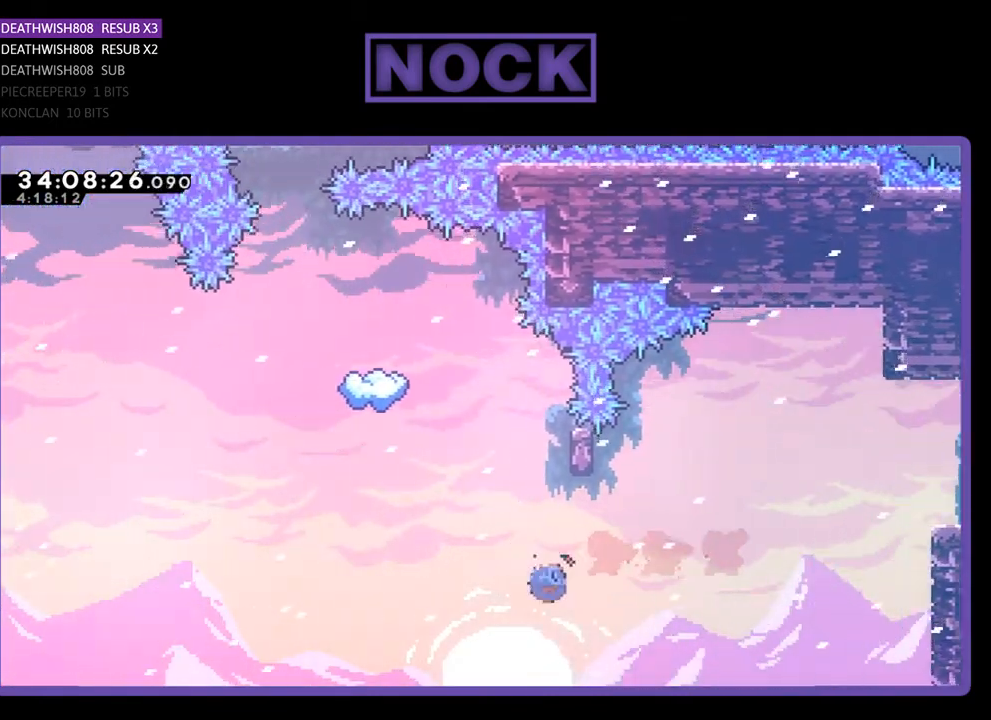
{"buttons": ["R2", "DPAD_RIGHT"], "events": [[267, "CIRCLE", "up"], [267, "DPAD_UP", "up"], [400, "DPAD_RIGHT", "down"]]}
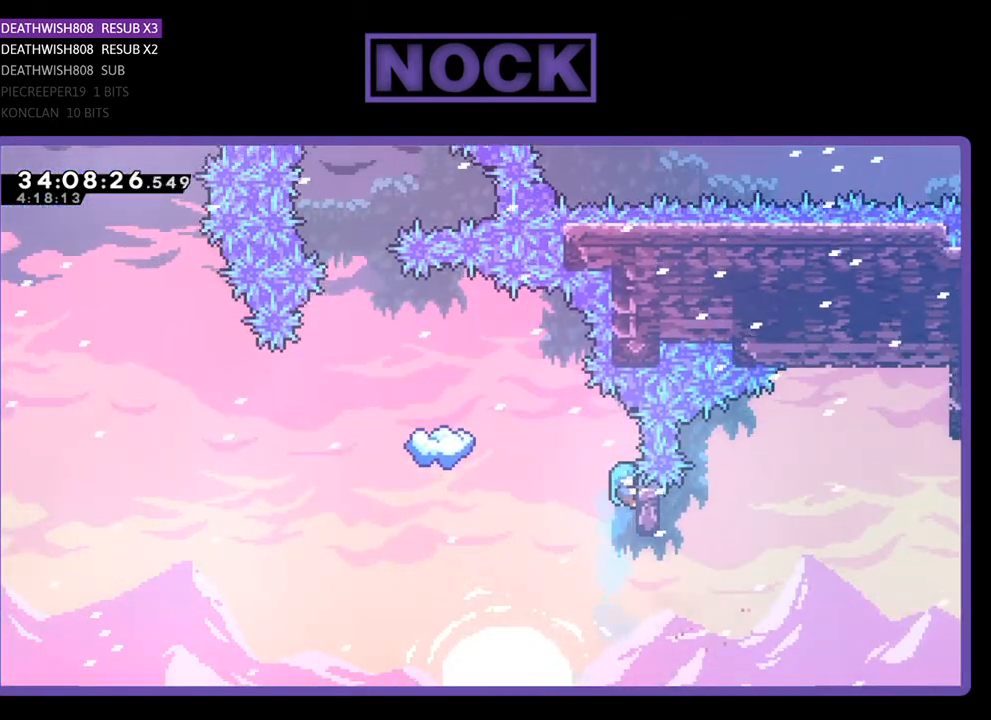
{"buttons": ["R2"], "events": [[200, "DPAD_RIGHT", "up"], [300, "DPAD_UP", "down"], [500, "DPAD_UP", "up"]]}